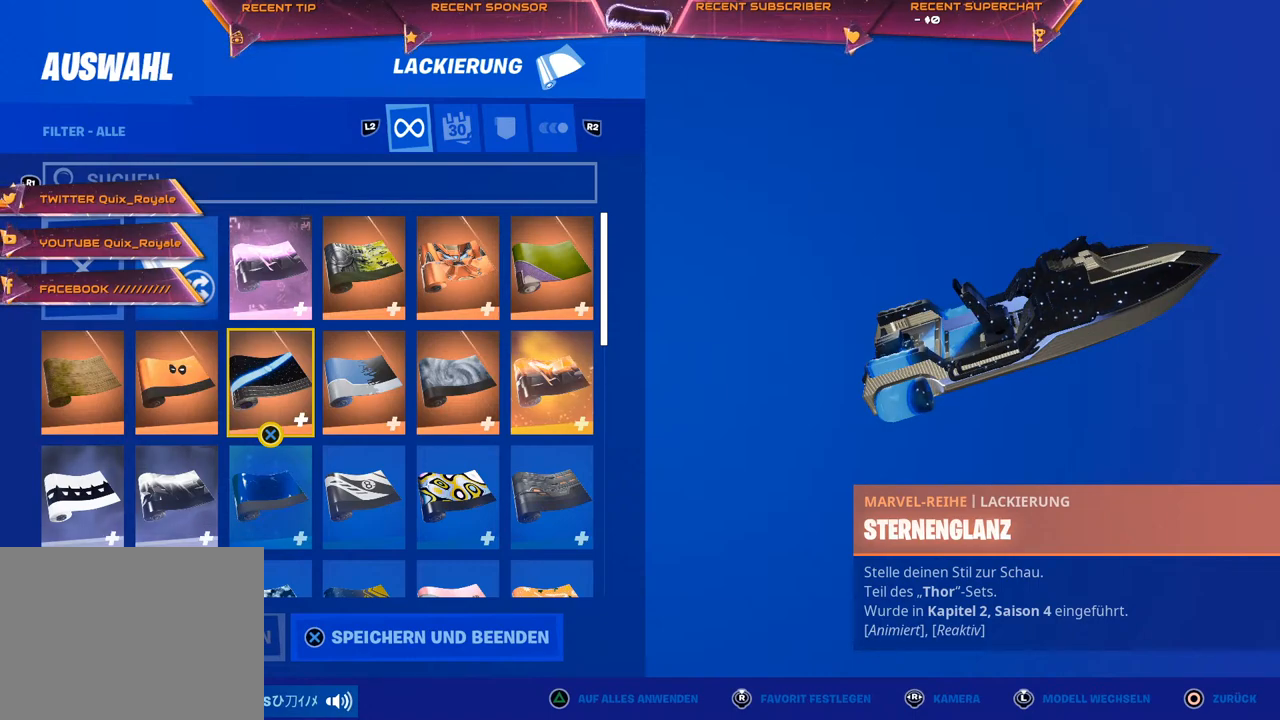
Gameplay with a controller (PlayStation layout); each line is a JSON object with the inputs held at the frame after it. "events" lists button and stick changes between this image and that frame as [ms after this image, input, new state], when the widget could be followed in between.
{"buttons": [], "left_stick": "center", "right_stick": "center", "events": []}
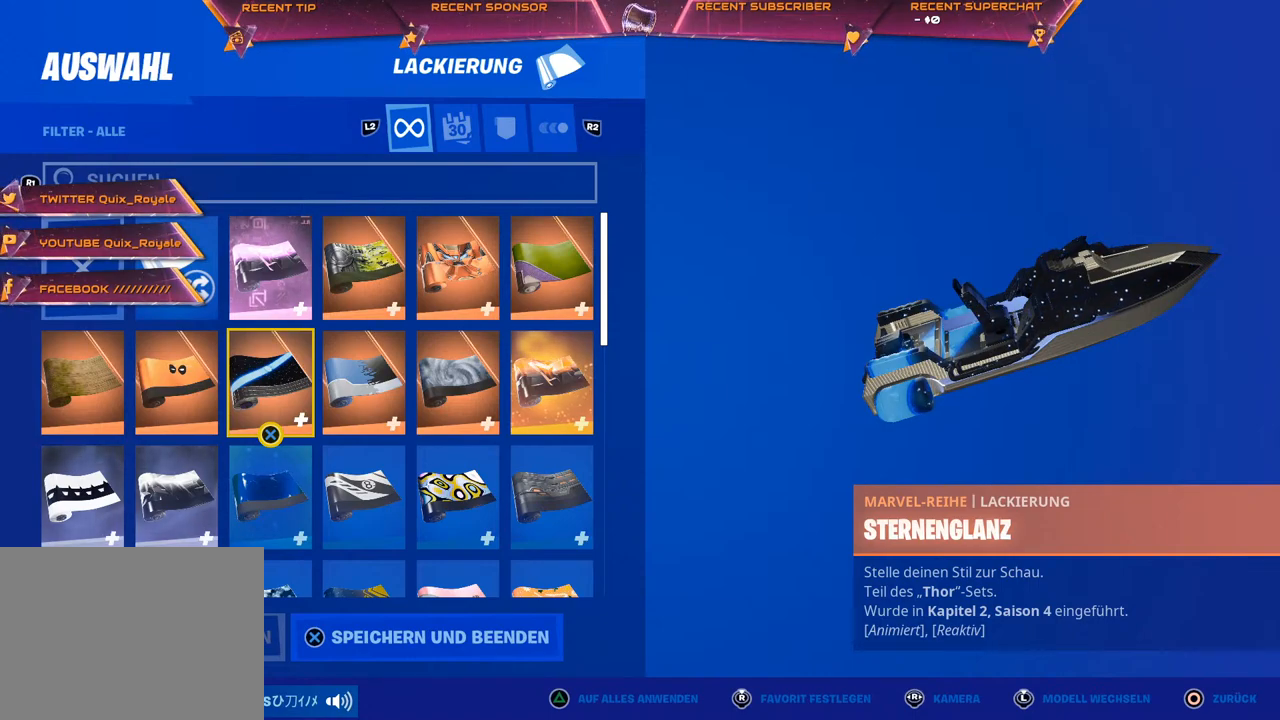
{"buttons": [], "left_stick": "center", "right_stick": "center", "events": []}
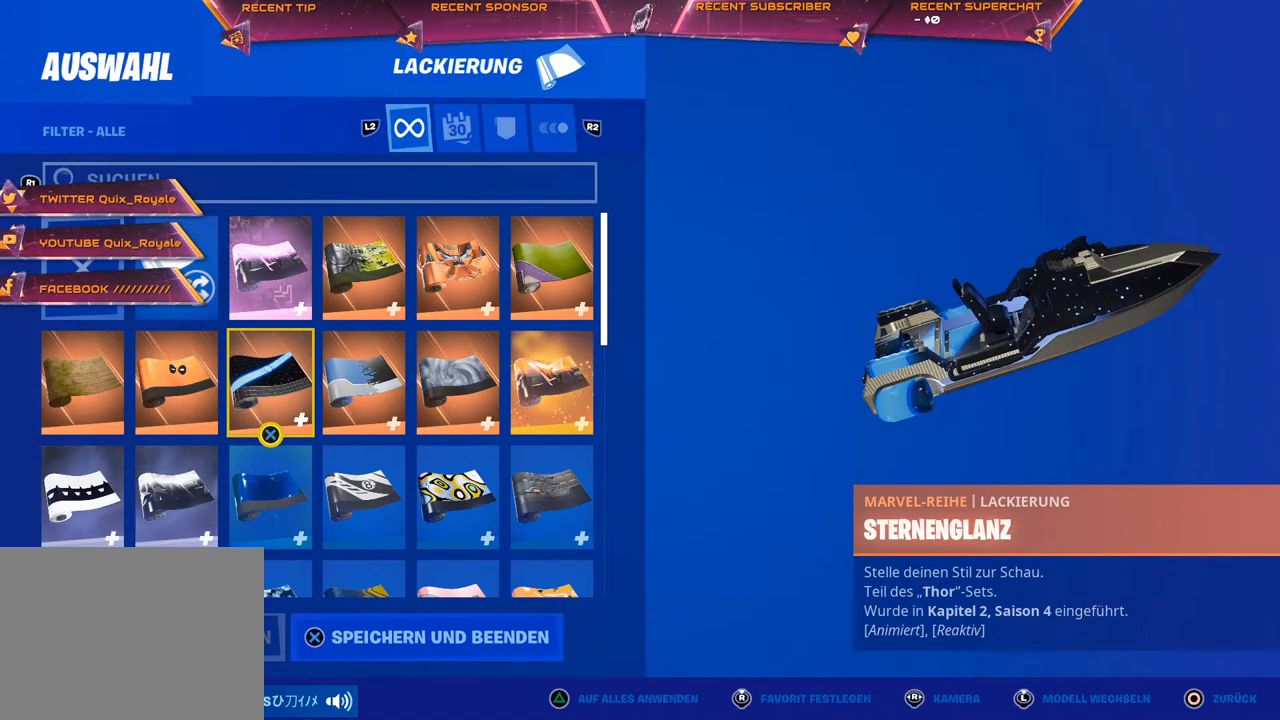
{"buttons": [], "left_stick": "center", "right_stick": "center", "events": []}
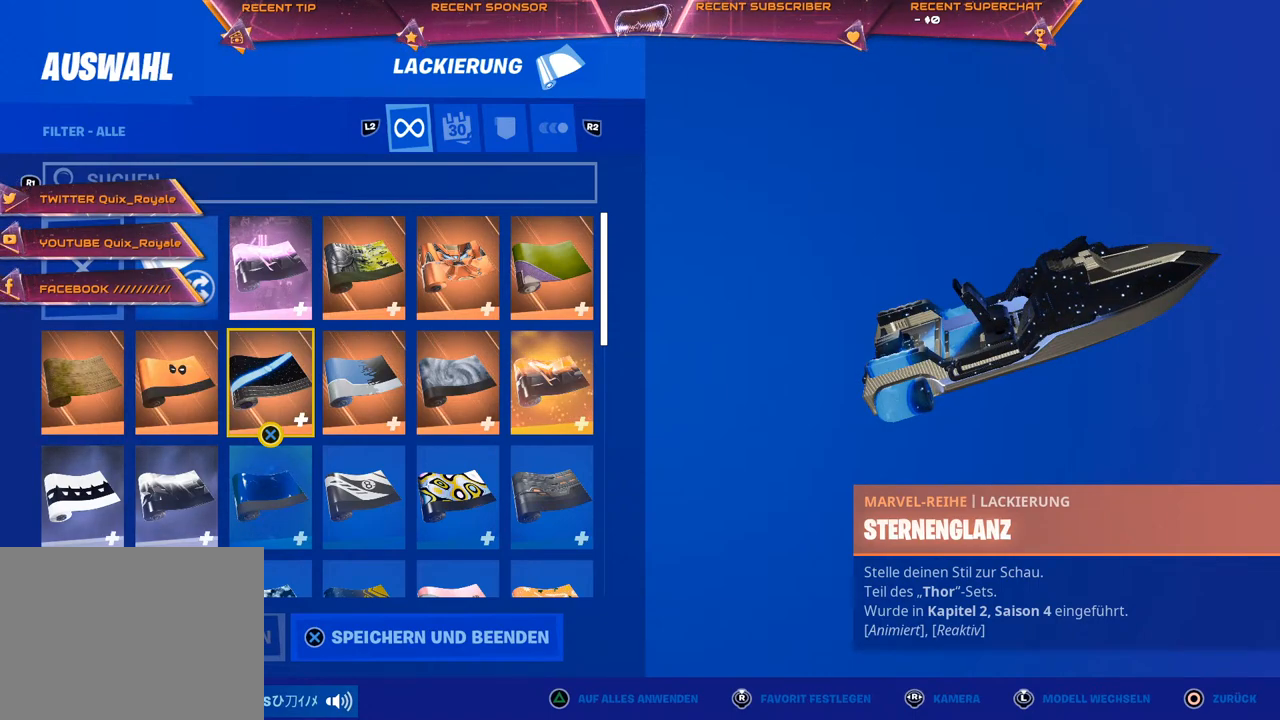
{"buttons": ["DPAD_LEFT"], "left_stick": "center", "right_stick": "center", "events": [[100, "DPAD_DOWN", "down"], [183, "DPAD_DOWN", "up"], [267, "DPAD_DOWN", "down"], [317, "DPAD_DOWN", "up"], [467, "DPAD_LEFT", "down"]]}
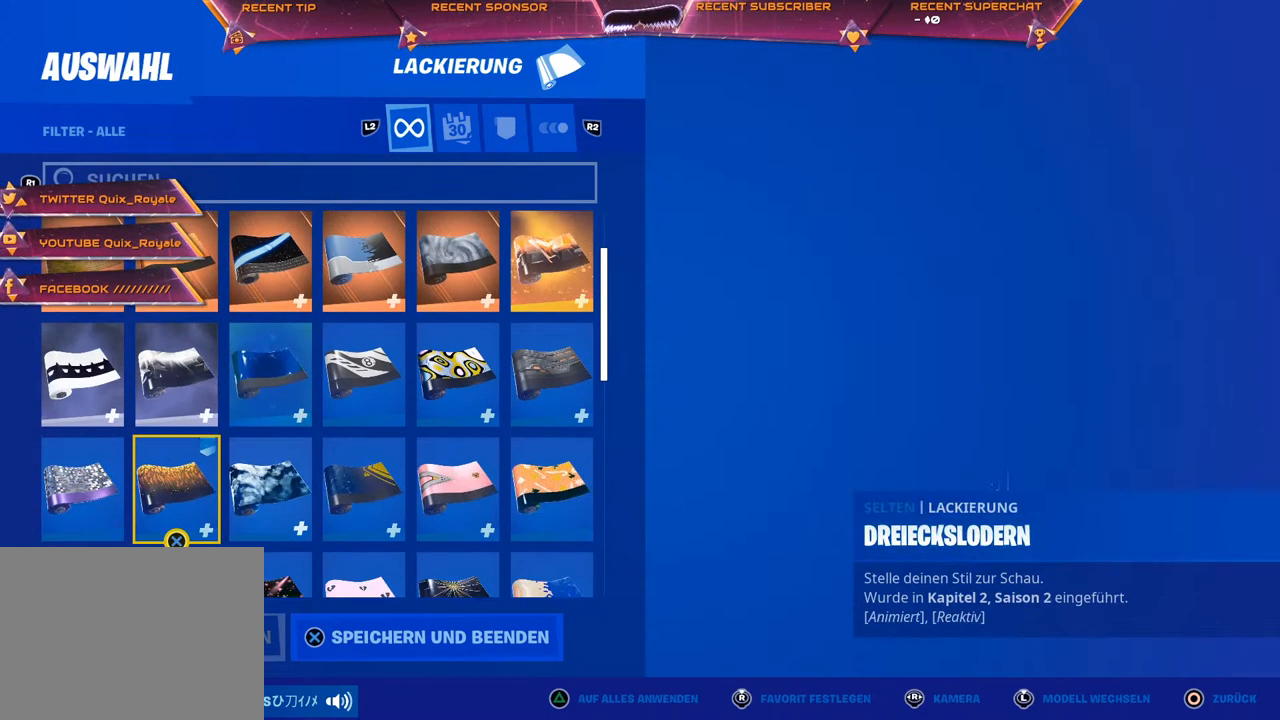
{"buttons": [], "left_stick": "center", "right_stick": "center", "events": [[50, "DPAD_LEFT", "up"], [233, "DPAD_RIGHT", "down"], [333, "DPAD_RIGHT", "up"]]}
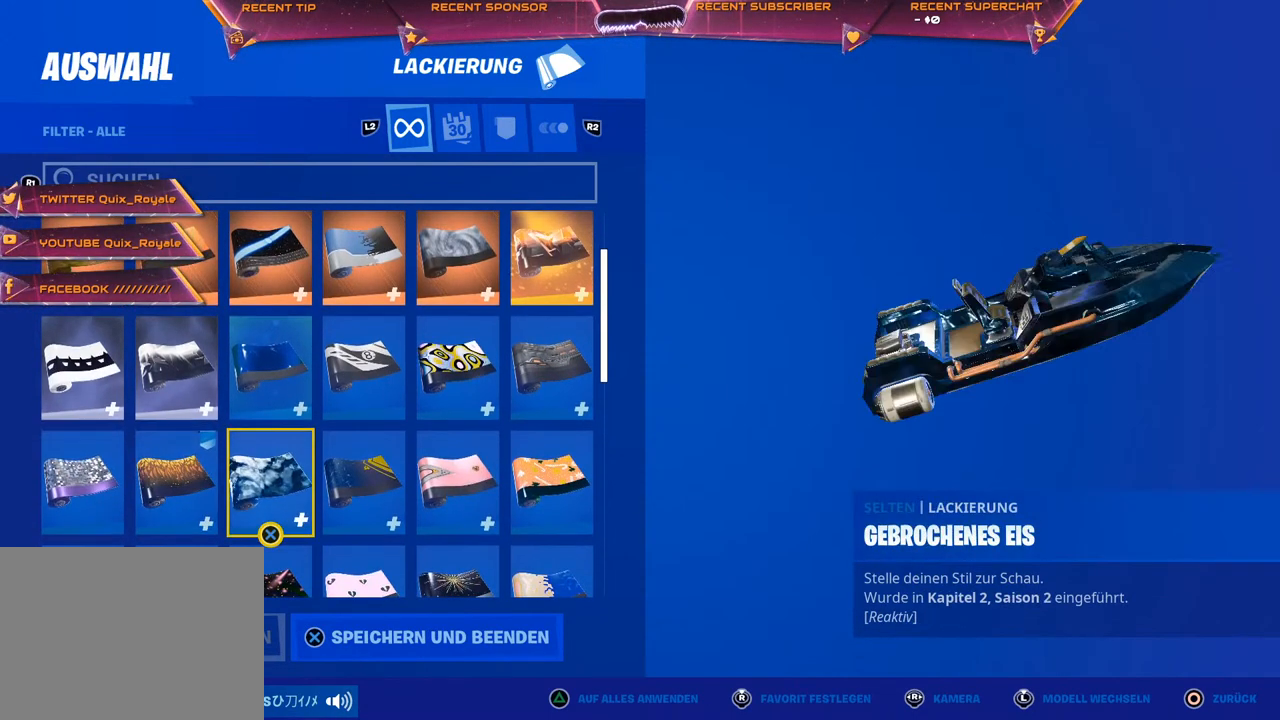
{"buttons": [], "left_stick": "center", "right_stick": "center", "events": []}
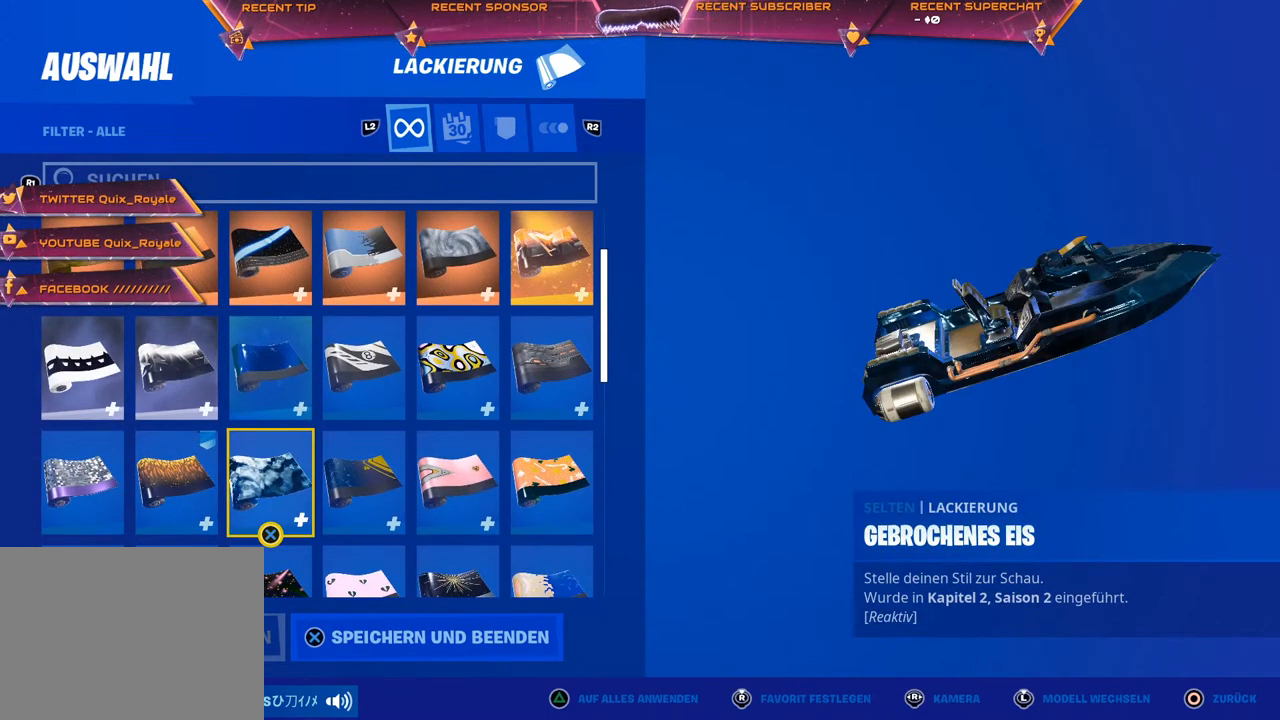
{"buttons": [], "left_stick": "center", "right_stick": "center", "events": [[233, "CROSS", "down"], [283, "CROSS", "up"]]}
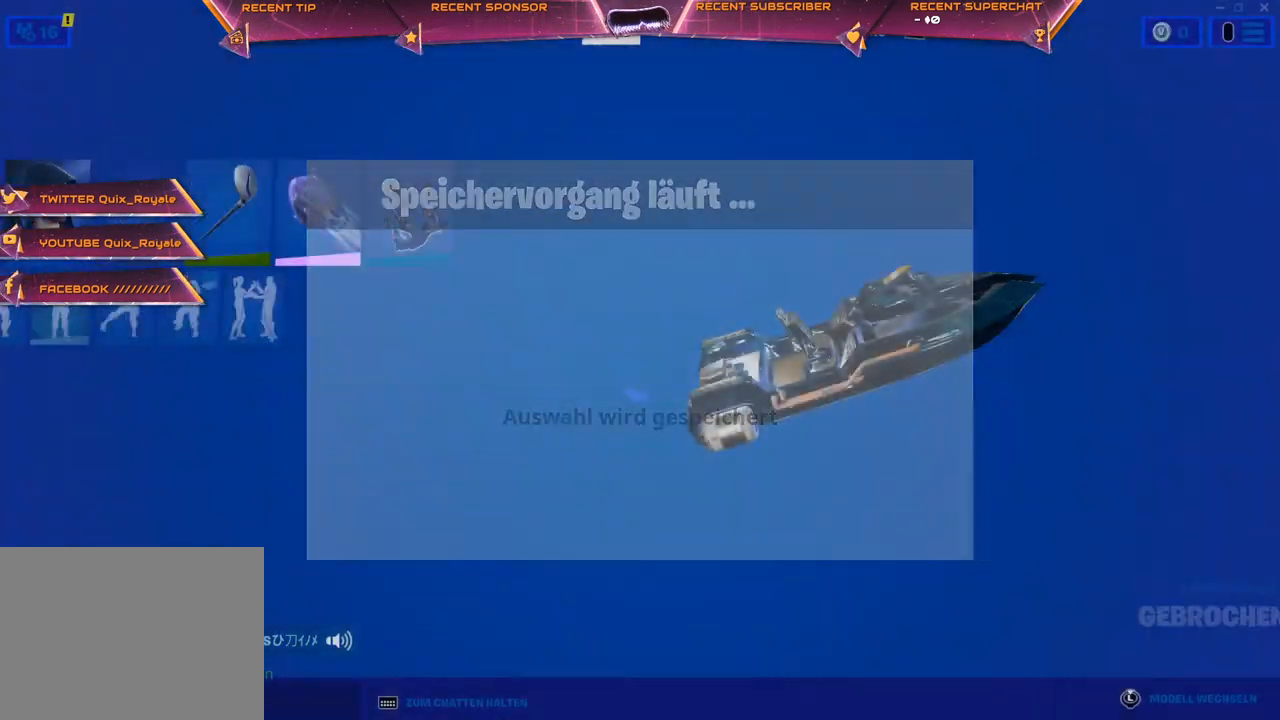
{"buttons": [], "left_stick": "center", "right_stick": "center", "events": [[433, "CROSS", "down"], [483, "CROSS", "up"]]}
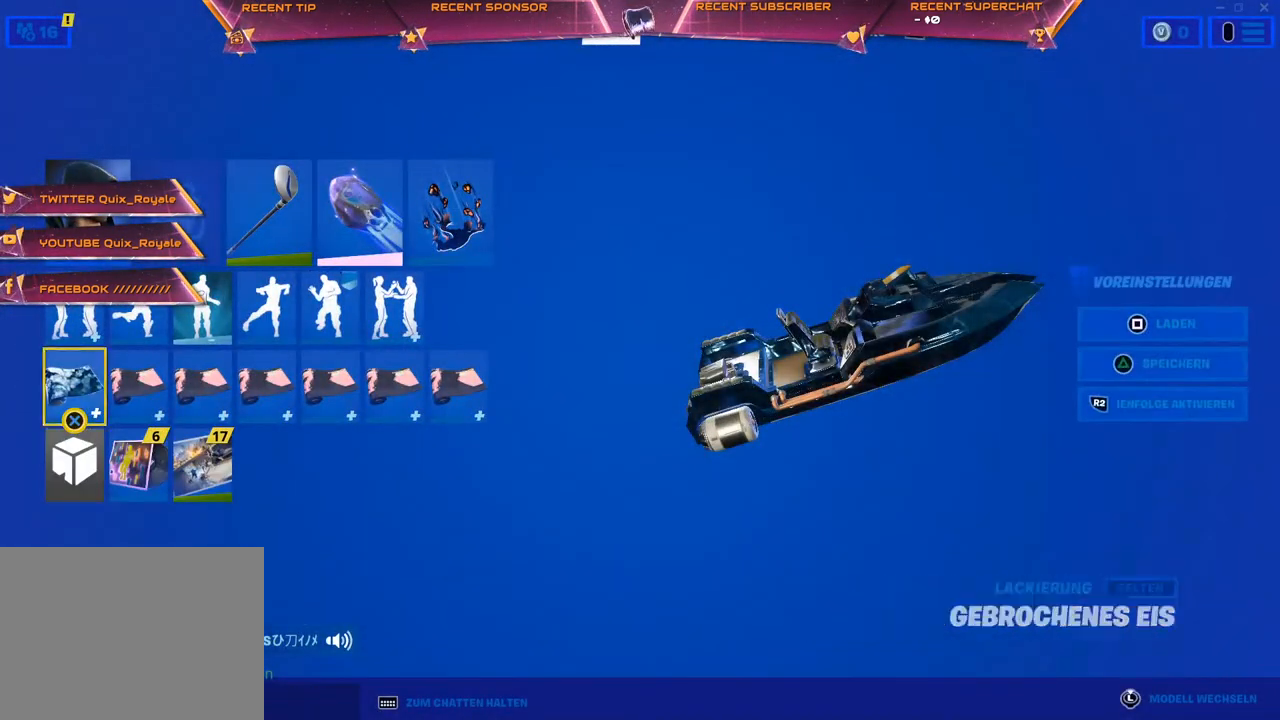
{"buttons": [], "left_stick": "center", "right_stick": "center", "events": []}
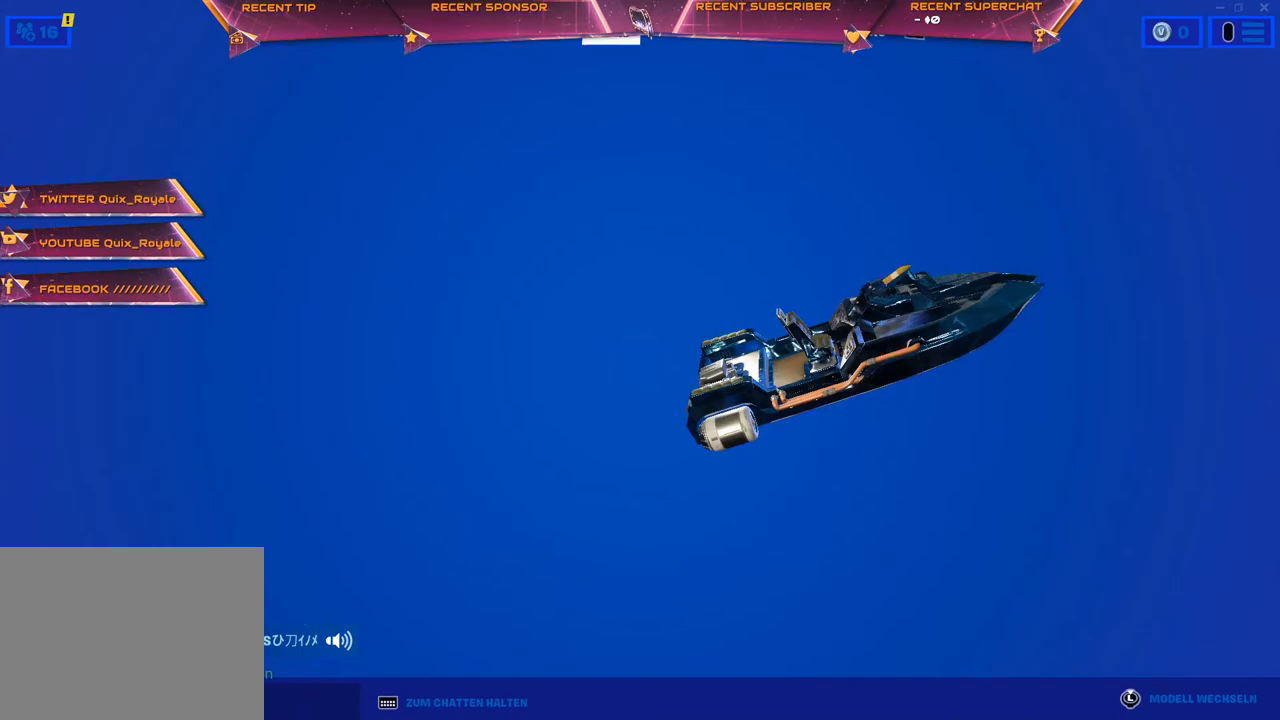
{"buttons": [], "left_stick": "center", "right_stick": "center", "events": [[217, "TRIANGLE", "down"], [300, "TRIANGLE", "up"]]}
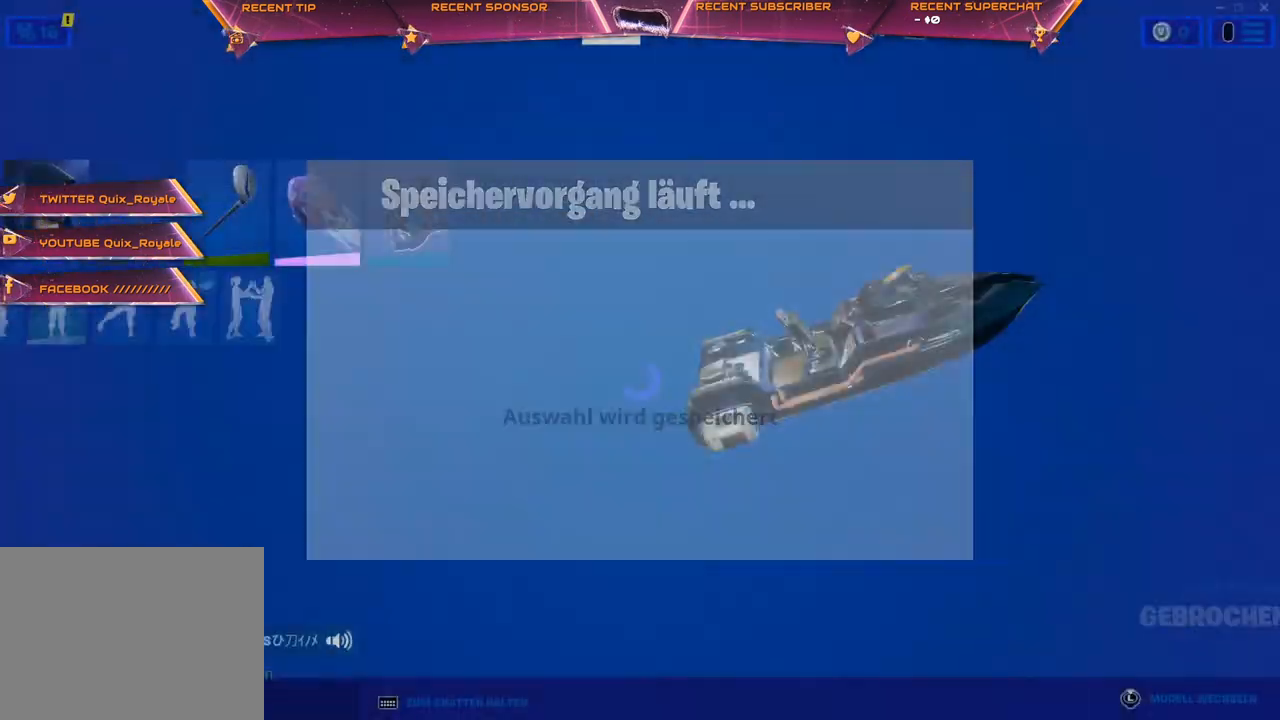
{"buttons": ["L1"], "left_stick": "center", "right_stick": "center", "events": [[333, "L1", "down"], [400, "L1", "up"], [500, "L1", "down"]]}
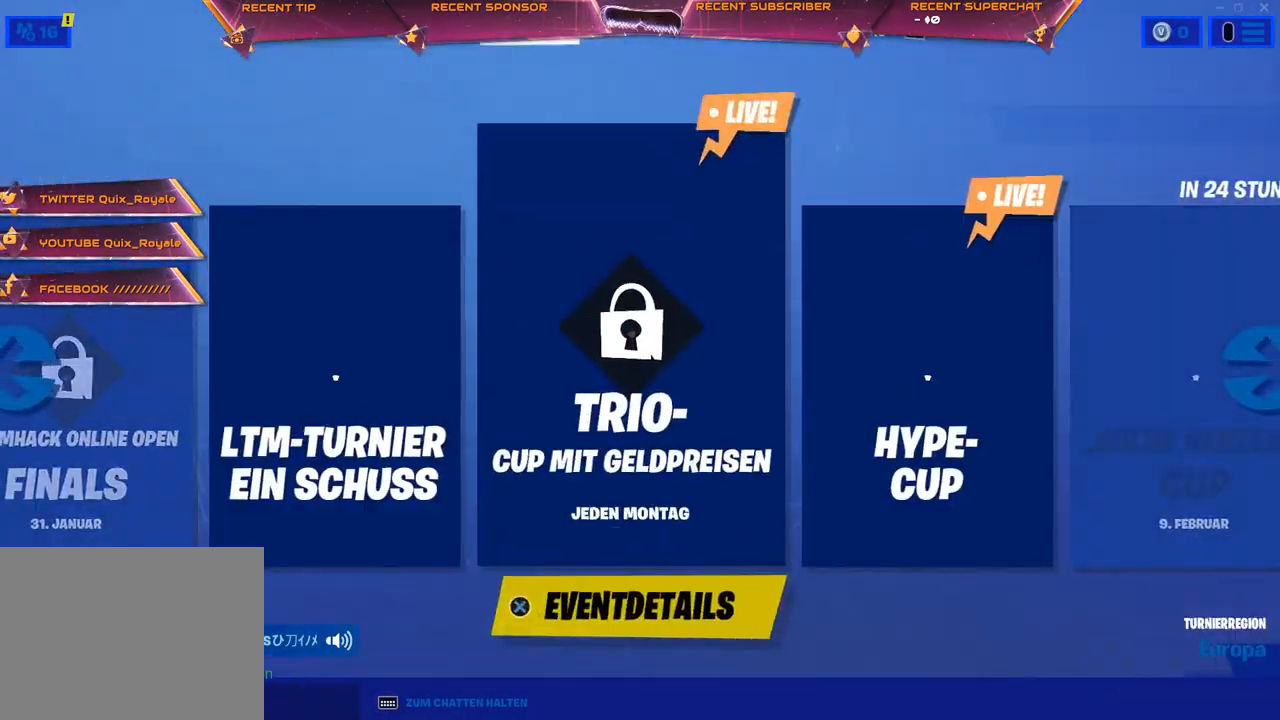
{"buttons": [], "left_stick": "center", "right_stick": "center", "events": [[50, "L1", "up"], [133, "L1", "down"], [167, "L1", "up"], [450, "TRIANGLE", "down"], [500, "TRIANGLE", "up"]]}
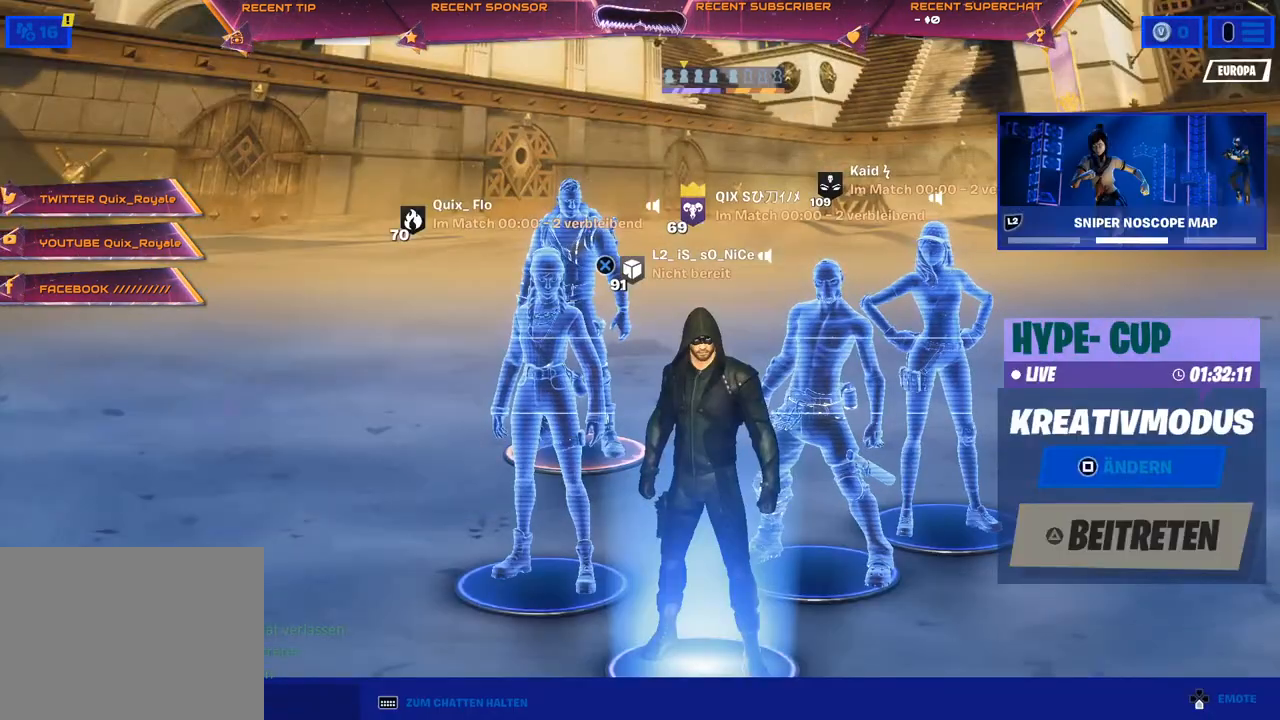
{"buttons": [], "left_stick": "center", "right_stick": "center", "events": []}
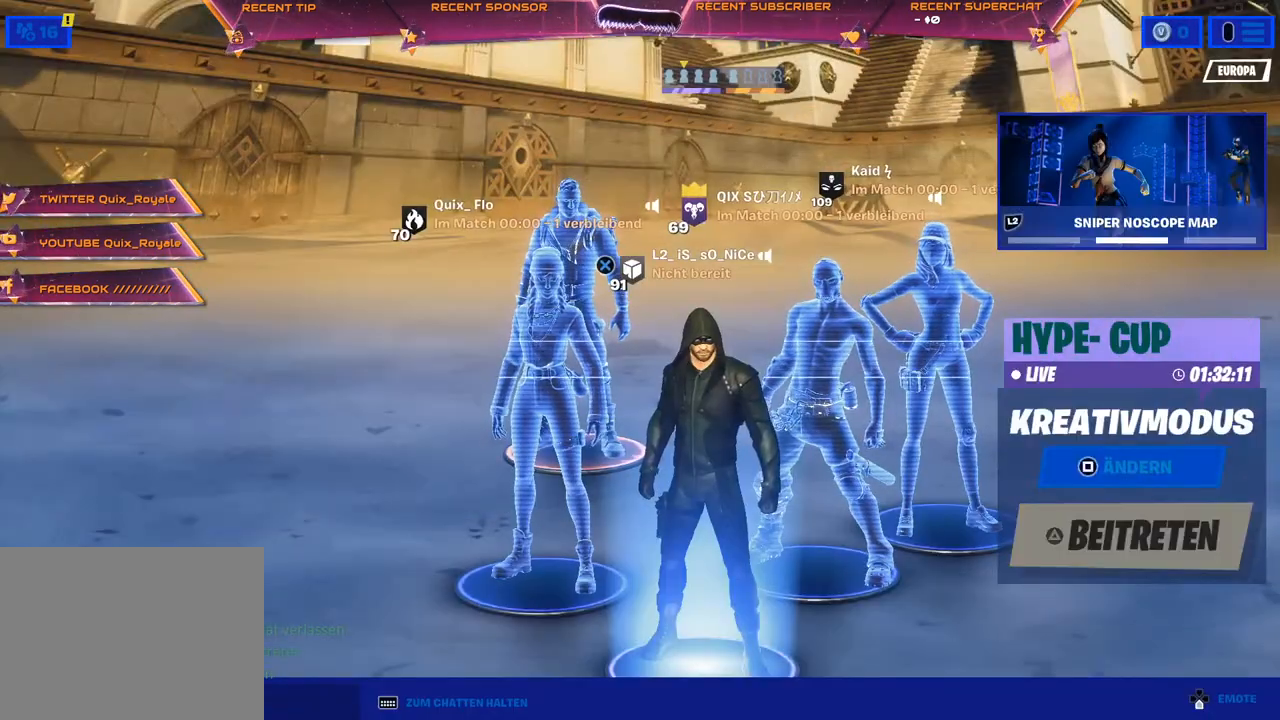
{"buttons": [], "left_stick": "center", "right_stick": "center", "events": []}
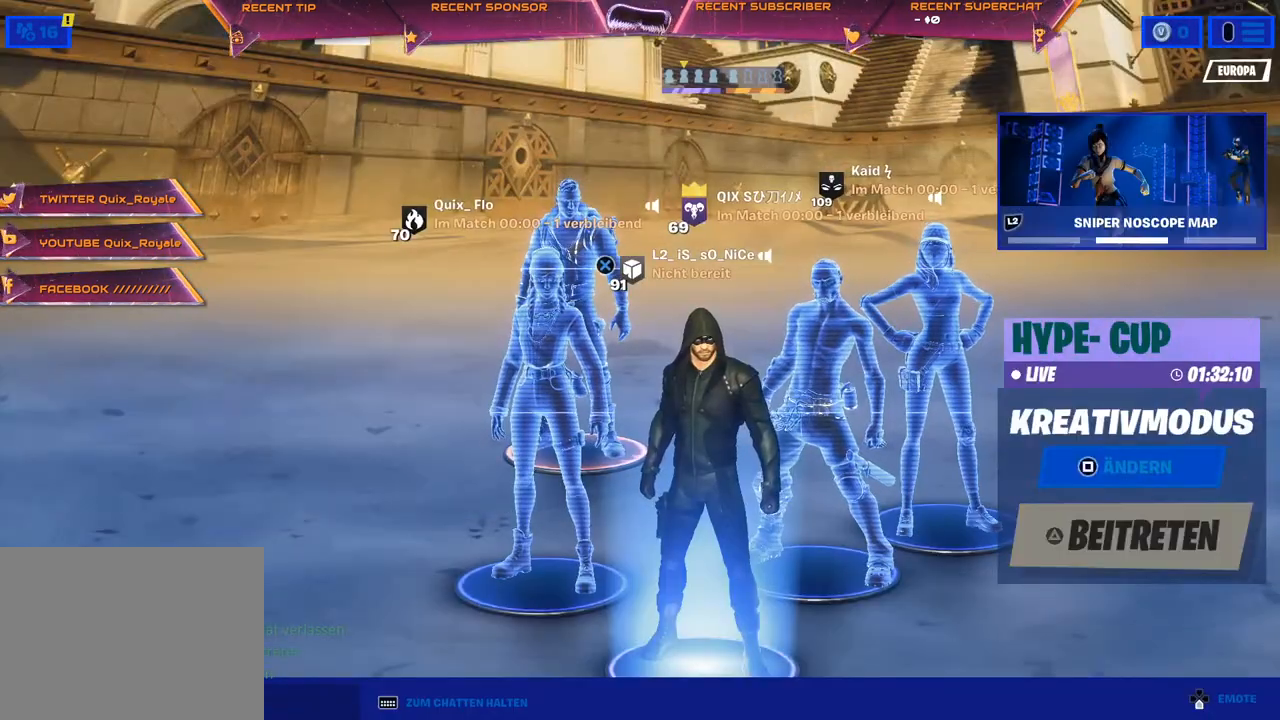
{"buttons": [], "left_stick": "center", "right_stick": "center", "events": []}
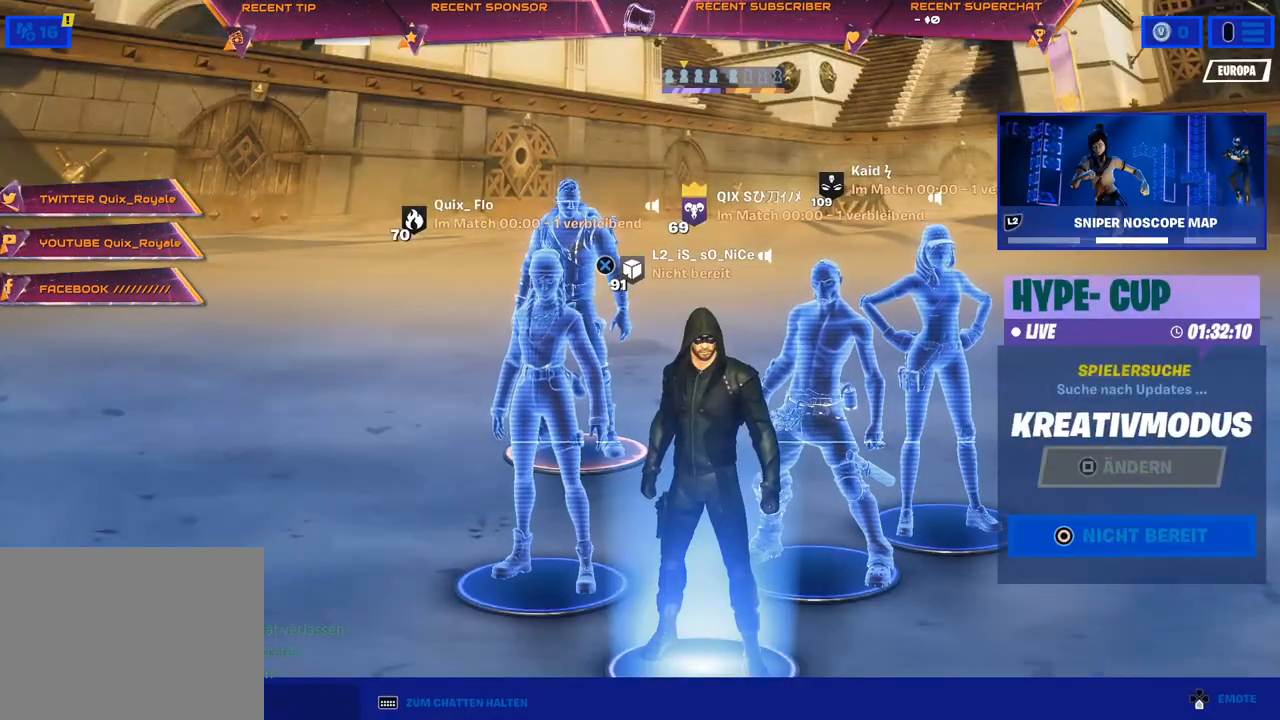
{"buttons": [], "left_stick": "center", "right_stick": "center", "events": []}
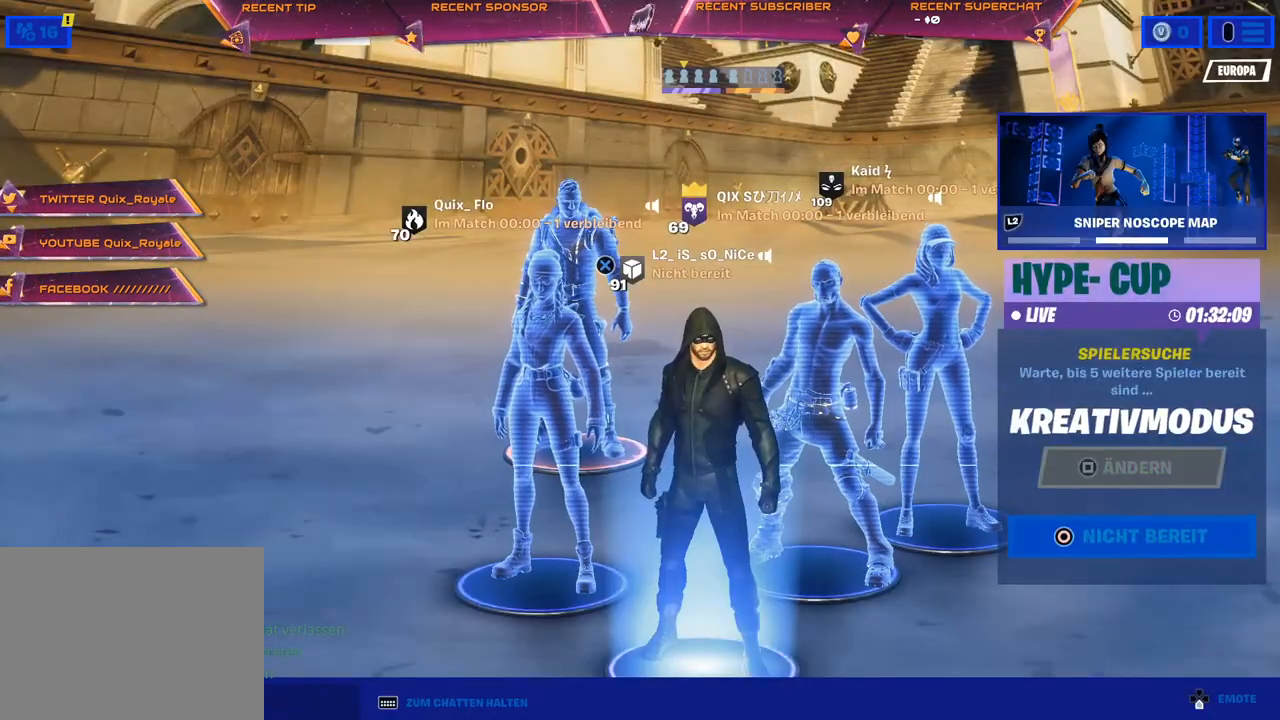
{"buttons": [], "left_stick": "center", "right_stick": "center", "events": []}
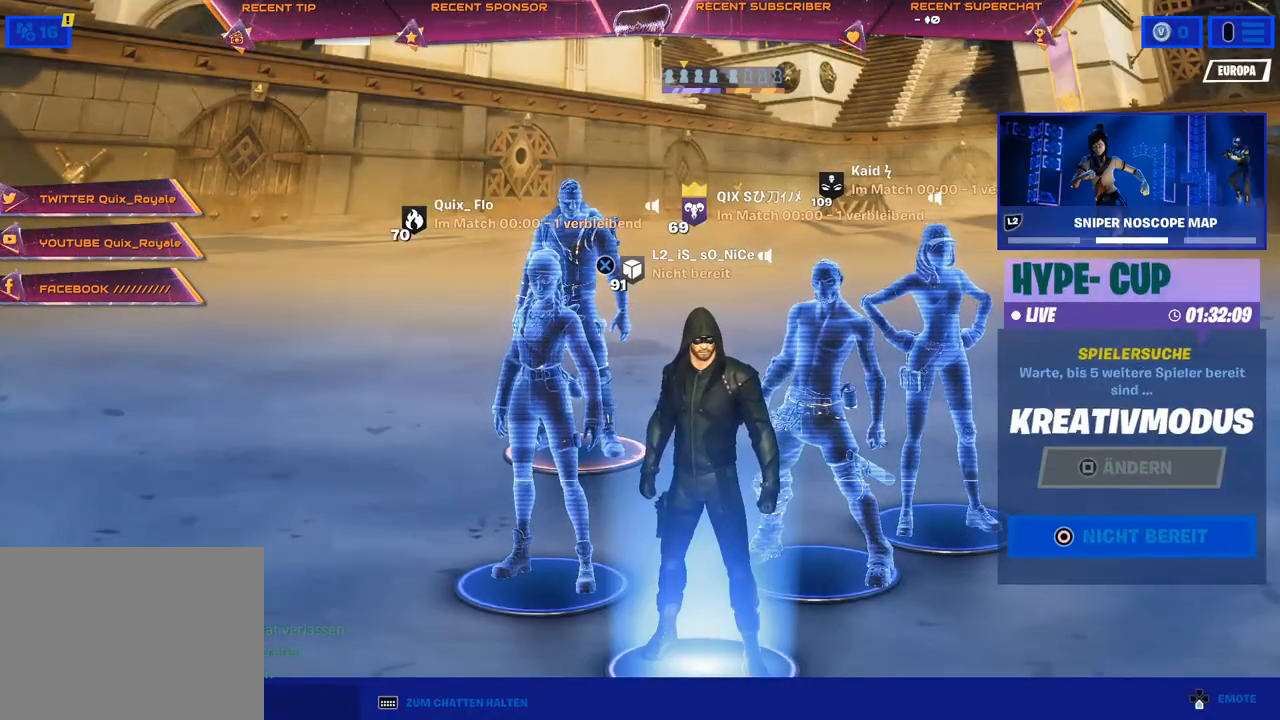
{"buttons": ["DPAD_DOWN"], "left_stick": "center", "right_stick": "center", "events": [[33, "START", "down"], [200, "START", "up"], [267, "DPAD_LEFT", "down"], [350, "DPAD_LEFT", "up"], [483, "DPAD_DOWN", "down"]]}
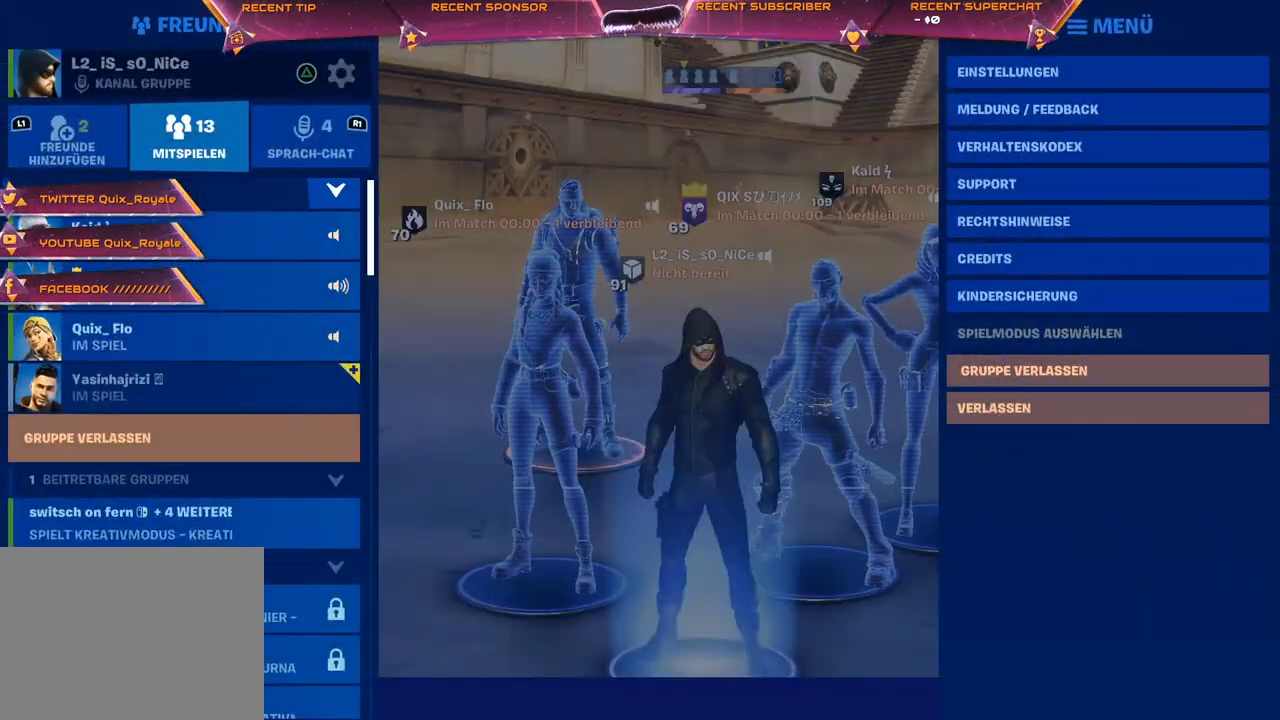
{"buttons": ["DPAD_DOWN"], "left_stick": "center", "right_stick": "center", "events": [[67, "DPAD_DOWN", "up"], [117, "DPAD_DOWN", "down"], [217, "DPAD_DOWN", "up"], [267, "DPAD_DOWN", "down"]]}
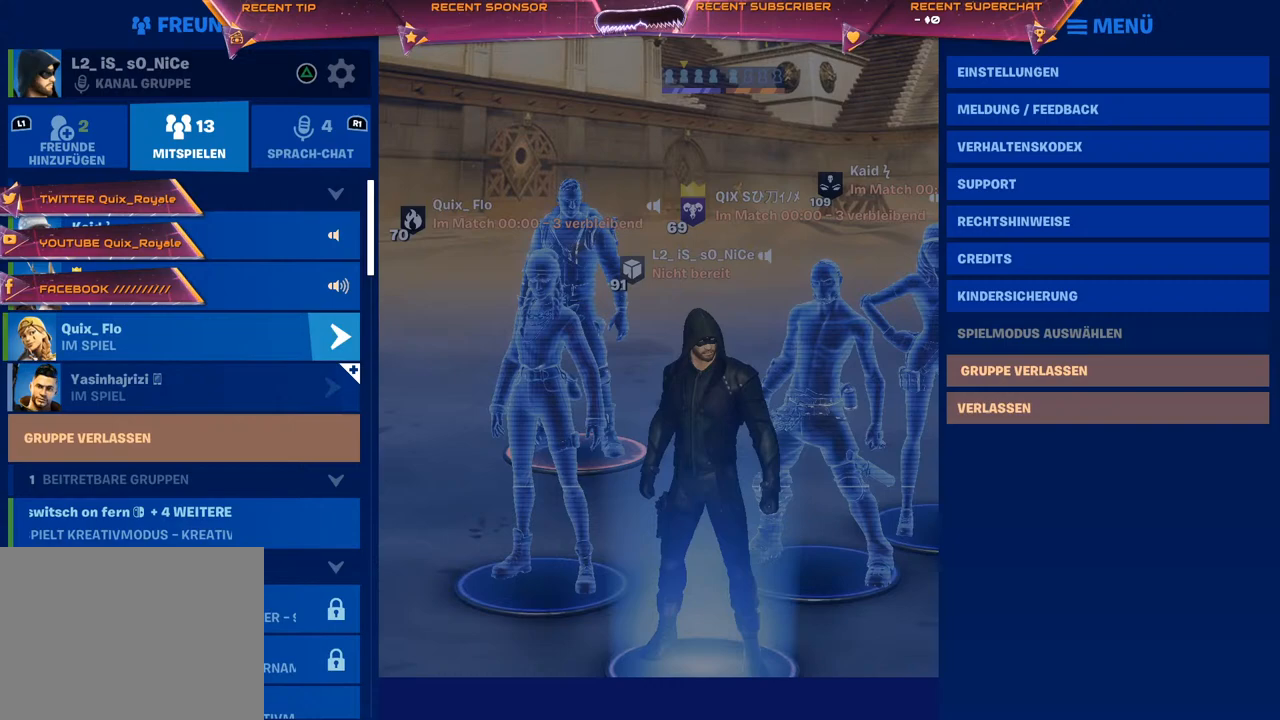
{"buttons": ["DPAD_DOWN"], "left_stick": "center", "right_stick": "center", "events": []}
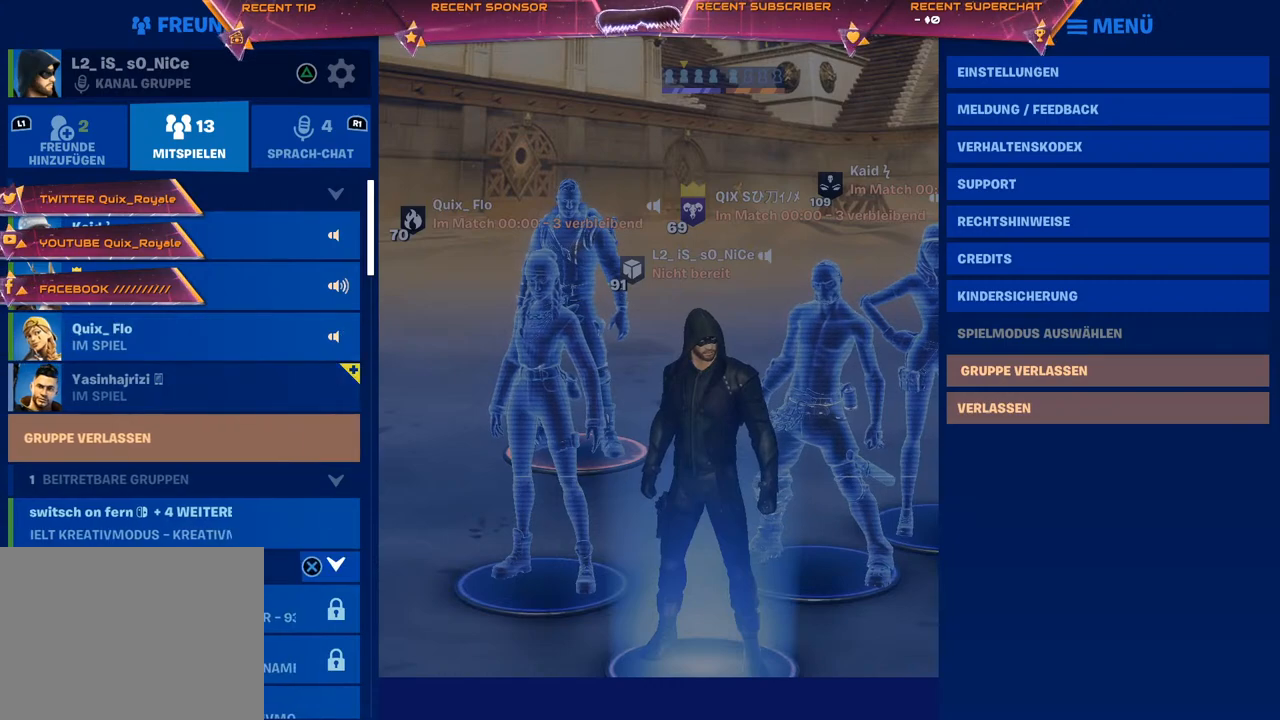
{"buttons": [], "left_stick": "center", "right_stick": "center", "events": [[200, "DPAD_DOWN", "up"]]}
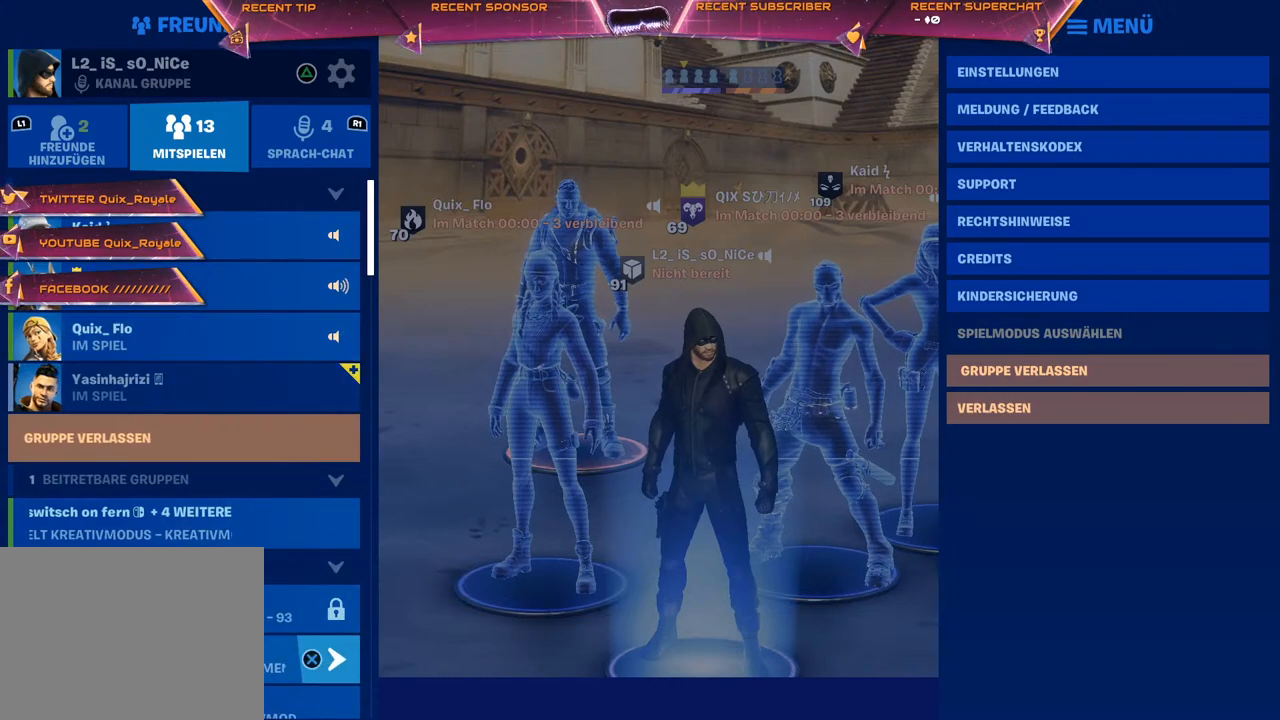
{"buttons": ["DPAD_DOWN"], "left_stick": "center", "right_stick": "center", "events": [[33, "DPAD_DOWN", "down"], [117, "DPAD_DOWN", "up"], [183, "DPAD_DOWN", "down"], [267, "DPAD_DOWN", "up"], [333, "DPAD_DOWN", "down"], [433, "DPAD_DOWN", "up"], [483, "DPAD_DOWN", "down"]]}
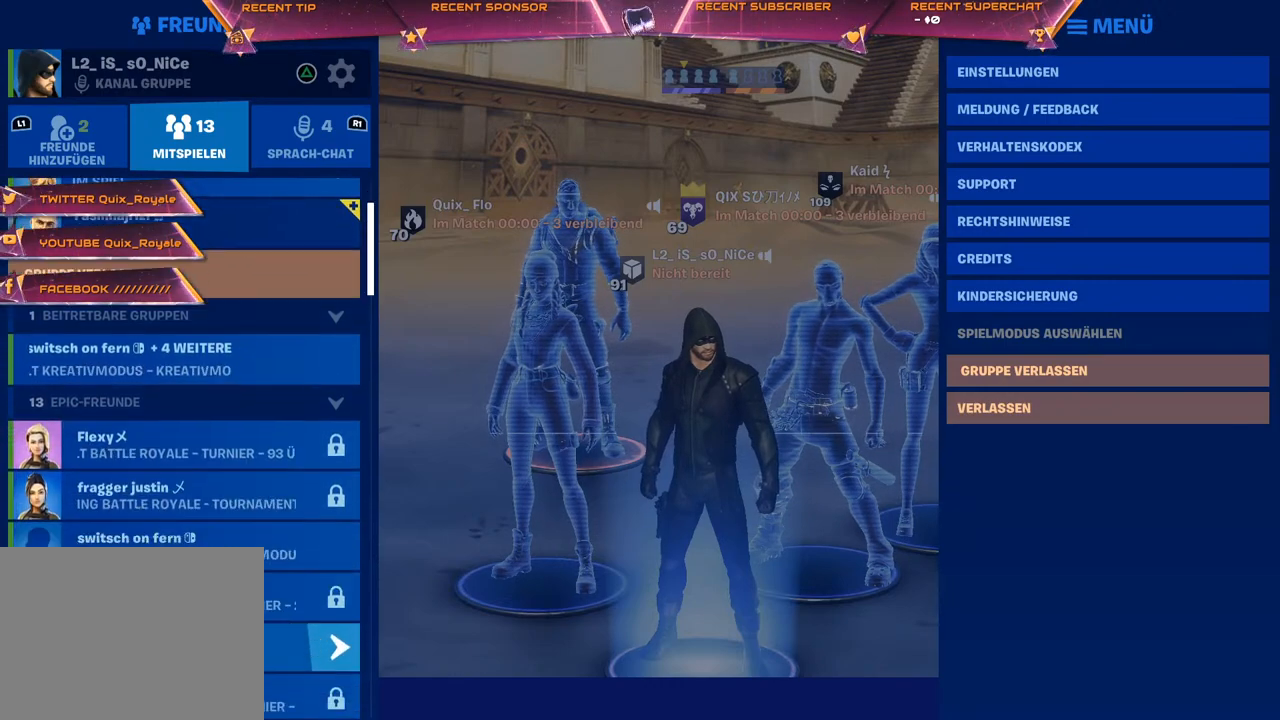
{"buttons": [], "left_stick": "center", "right_stick": "center", "events": [[83, "DPAD_DOWN", "up"], [167, "DPAD_DOWN", "down"], [217, "DPAD_DOWN", "up"]]}